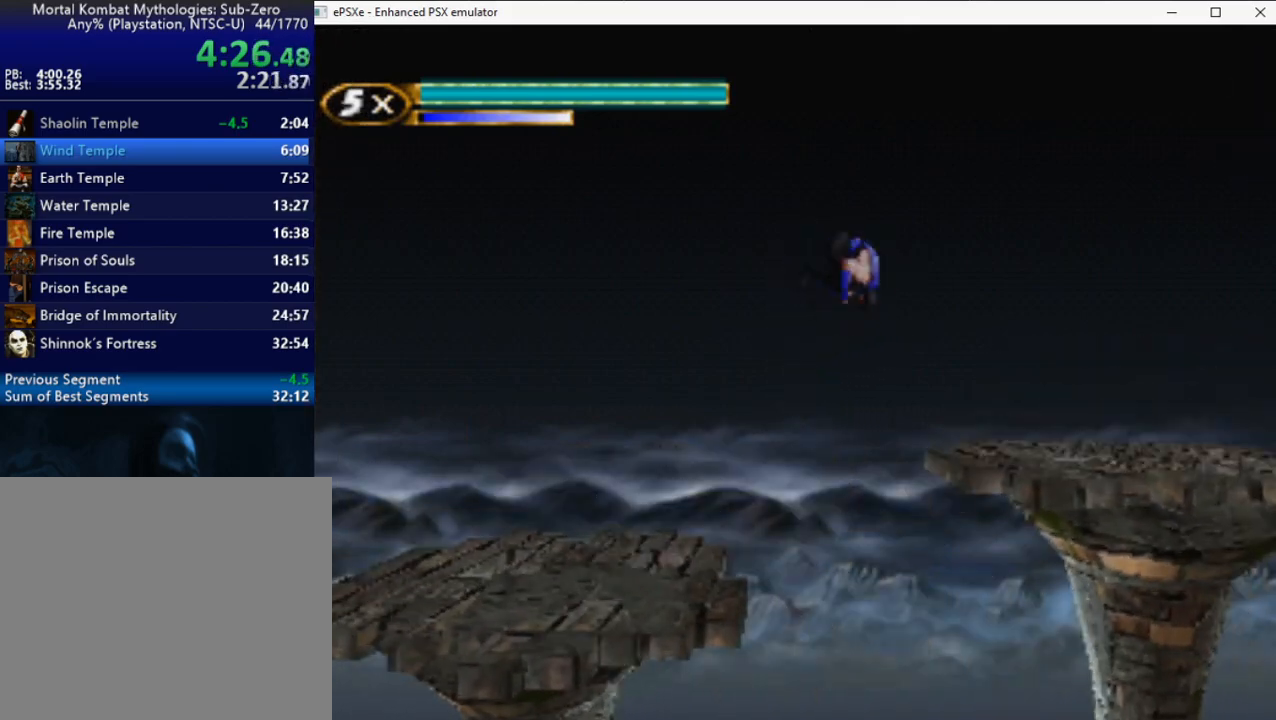
Gameplay with a controller (PlayStation layout); each line is a JSON object with the inputs held at the frame after it. "button_events" lists button changes between this image and that frame as [ms after this image, input, new state], when the widget could be followed in between (sticks are given only as held states). Not read: L3 R3 left_stick right_stick.
{"buttons": ["R2", "DPAD_RIGHT"], "button_events": []}
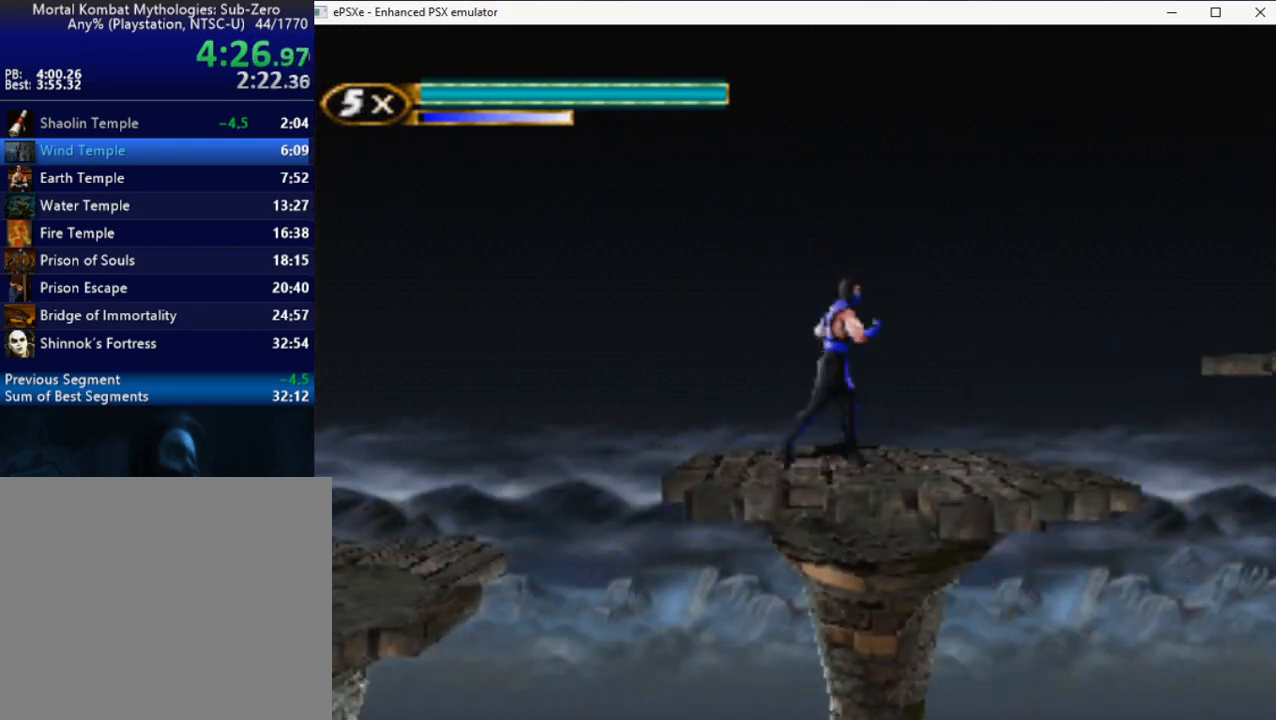
{"buttons": ["R2", "DPAD_RIGHT"], "button_events": [[100, "DPAD_UP", "down"], [283, "DPAD_UP", "up"]]}
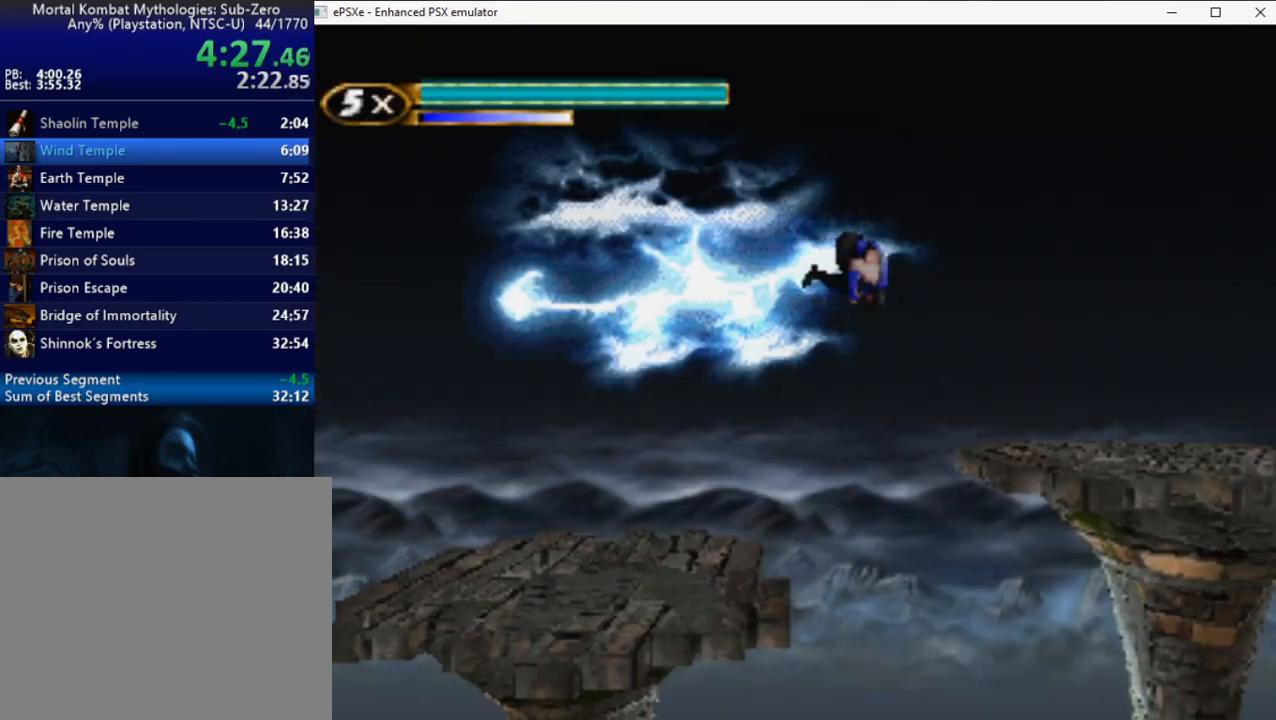
{"buttons": ["R2", "DPAD_RIGHT"], "button_events": []}
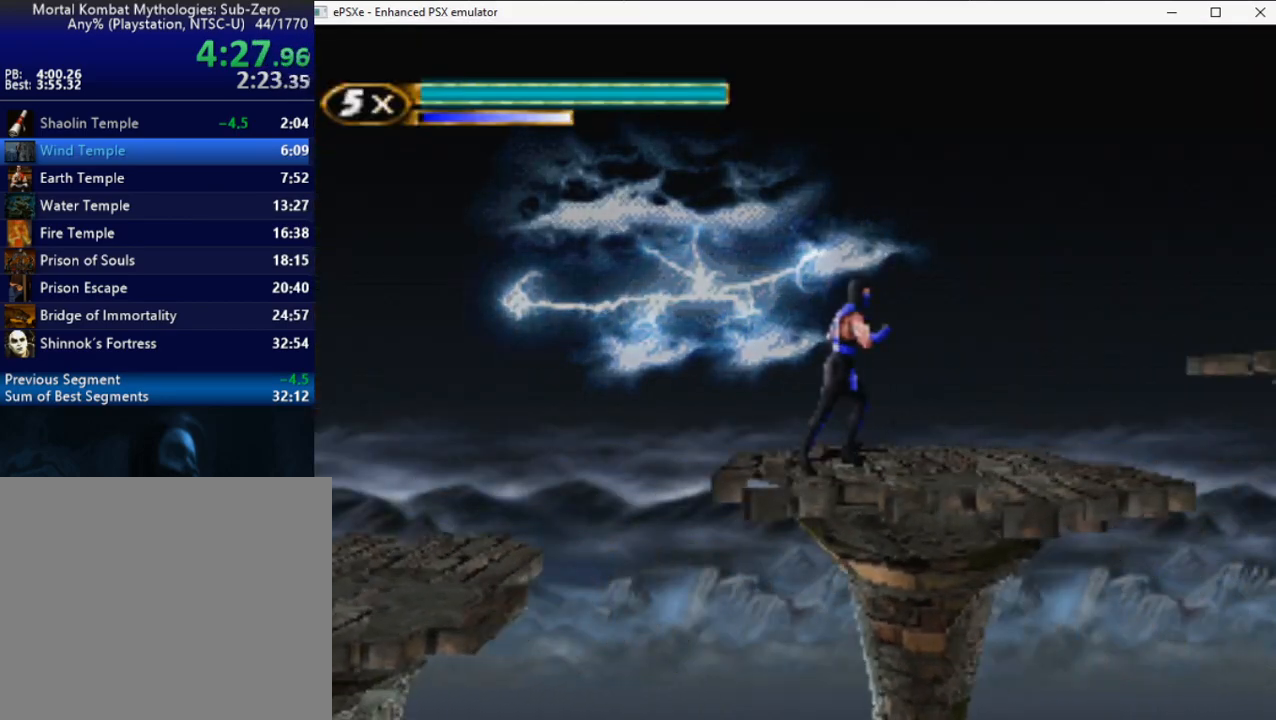
{"buttons": ["R2", "DPAD_RIGHT"], "button_events": [[183, "DPAD_UP", "down"], [383, "DPAD_UP", "up"]]}
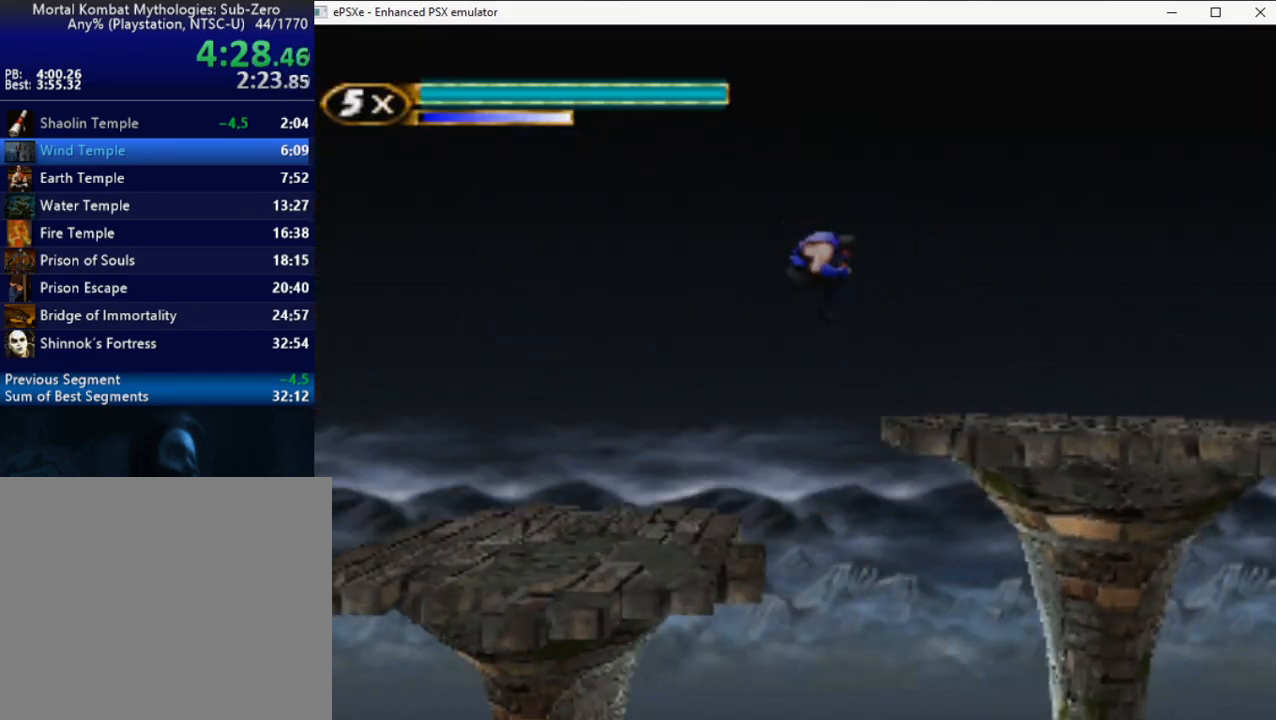
{"buttons": ["R2", "DPAD_RIGHT"], "button_events": []}
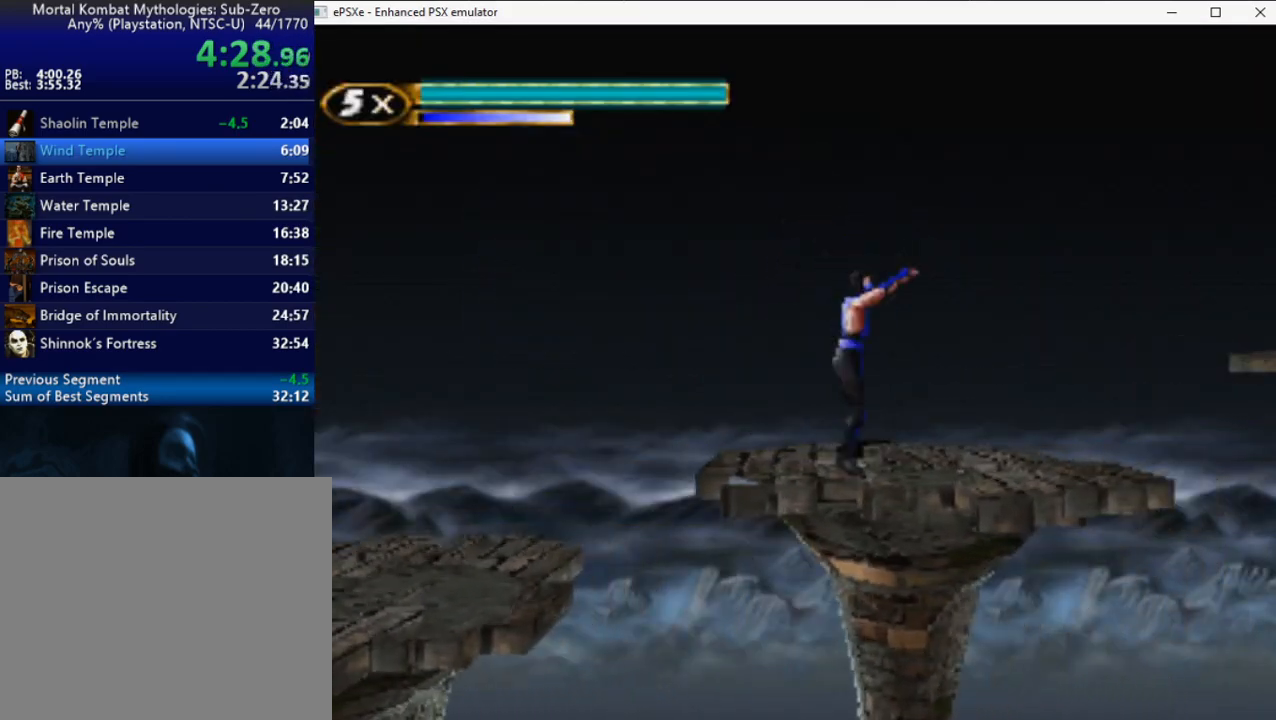
{"buttons": ["R2", "DPAD_RIGHT"], "button_events": [[150, "DPAD_UP", "down"], [317, "DPAD_UP", "up"]]}
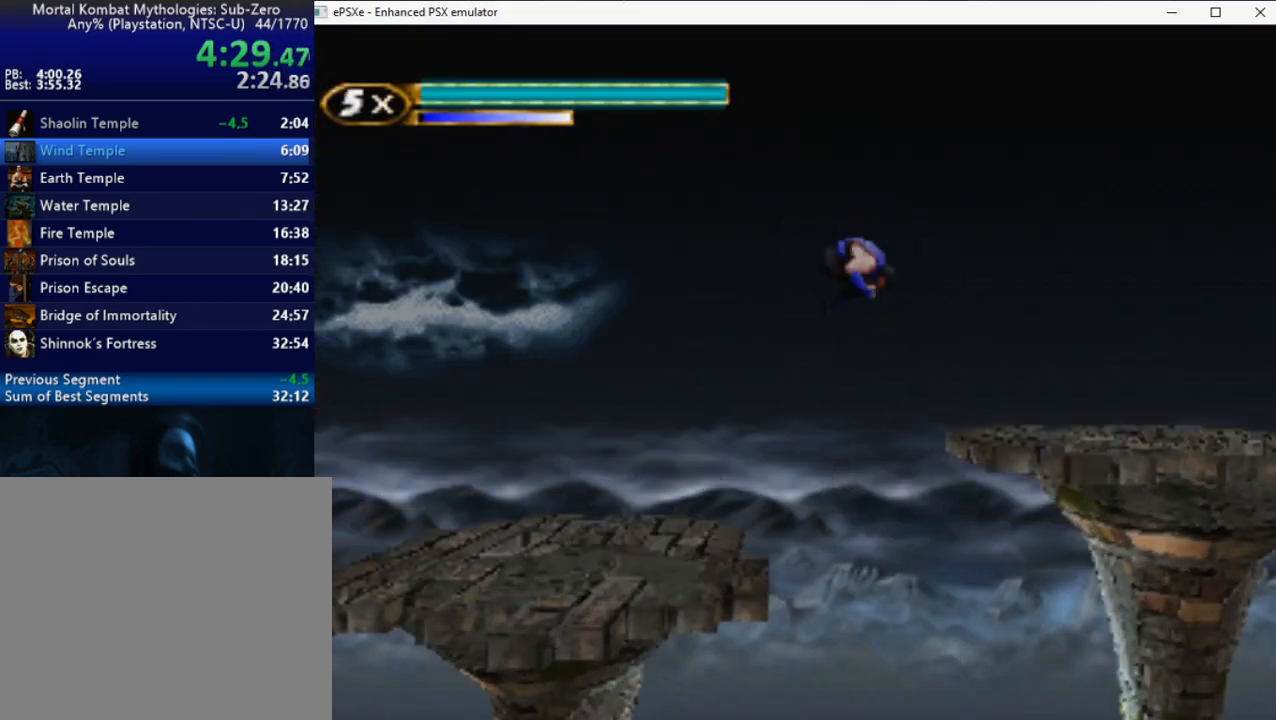
{"buttons": ["R2", "DPAD_RIGHT"], "button_events": []}
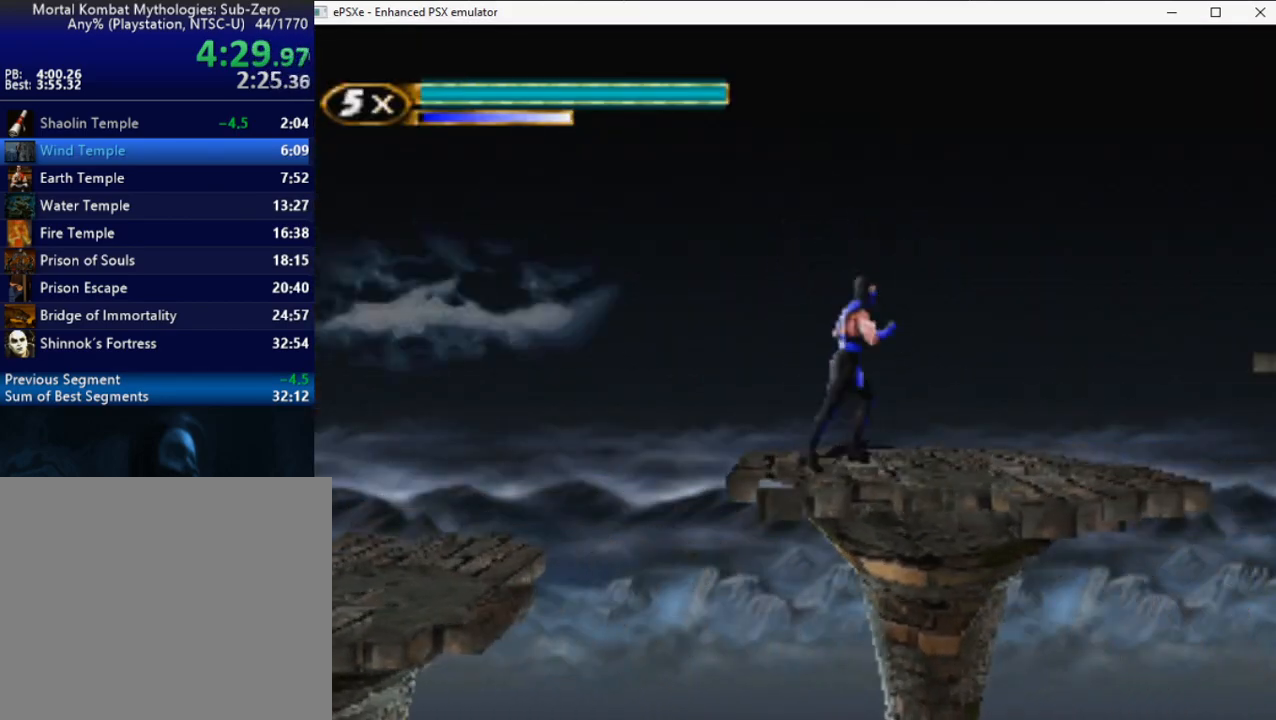
{"buttons": ["R2"], "button_events": [[200, "DPAD_UP", "down"], [383, "DPAD_UP", "up"], [483, "DPAD_RIGHT", "up"]]}
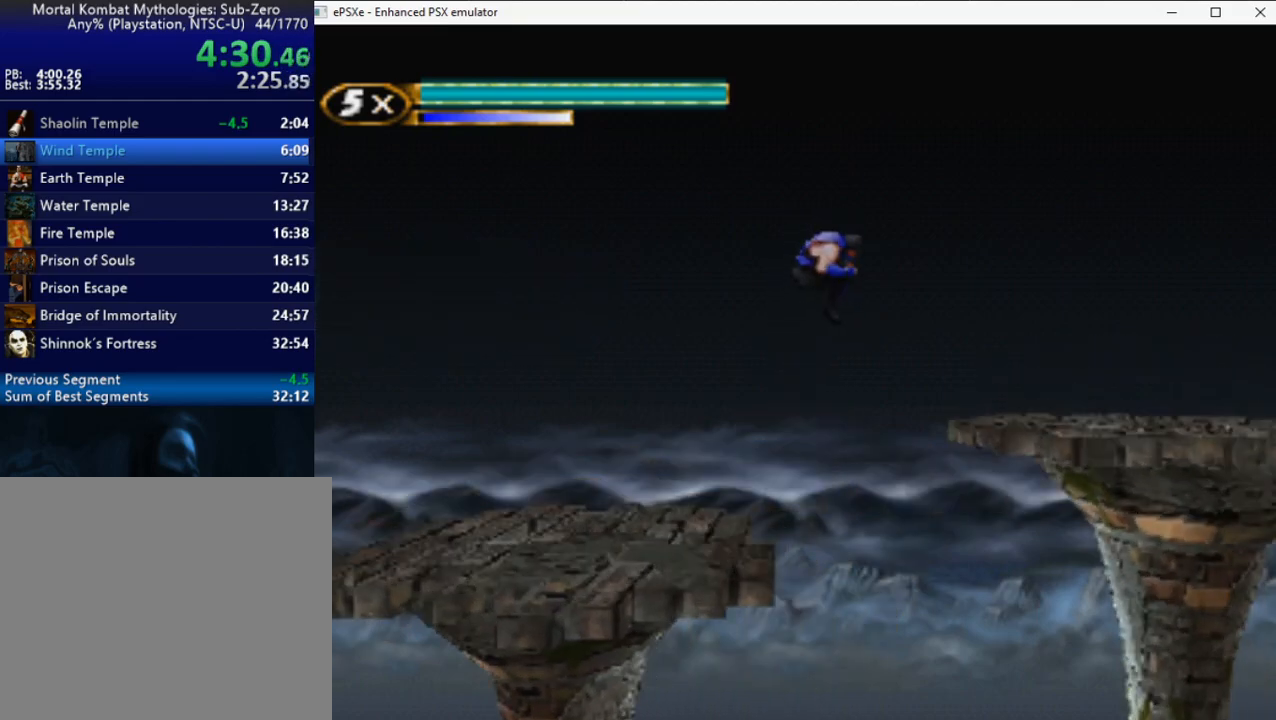
{"buttons": ["R2", "DPAD_RIGHT"], "button_events": [[83, "DPAD_RIGHT", "down"]]}
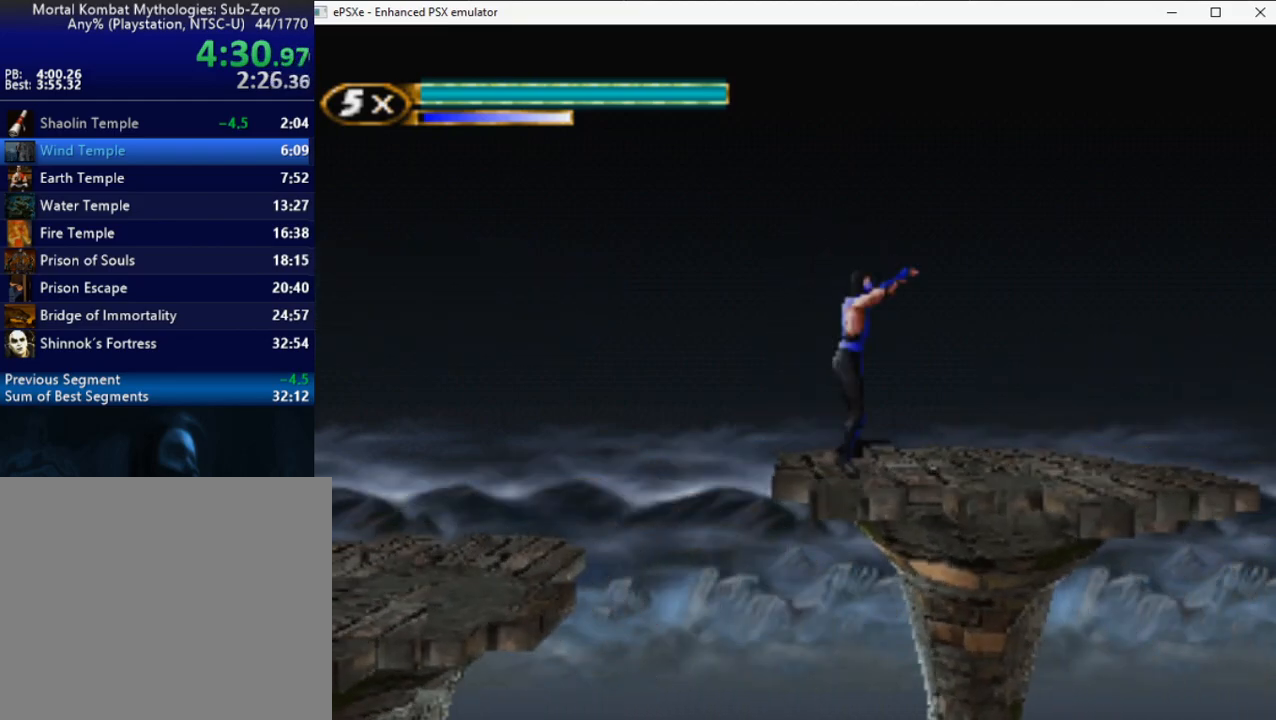
{"buttons": ["R2", "DPAD_RIGHT"], "button_events": [[267, "DPAD_UP", "down"], [433, "DPAD_UP", "up"]]}
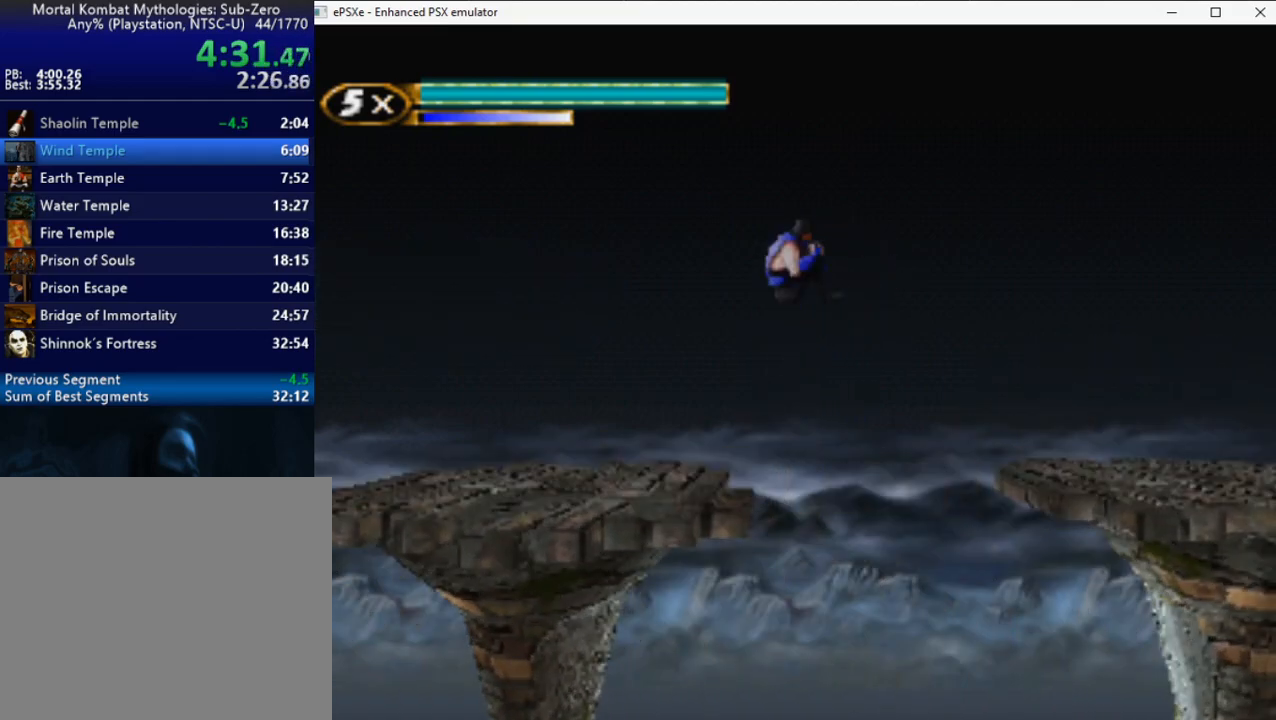
{"buttons": ["R2", "DPAD_RIGHT"], "button_events": []}
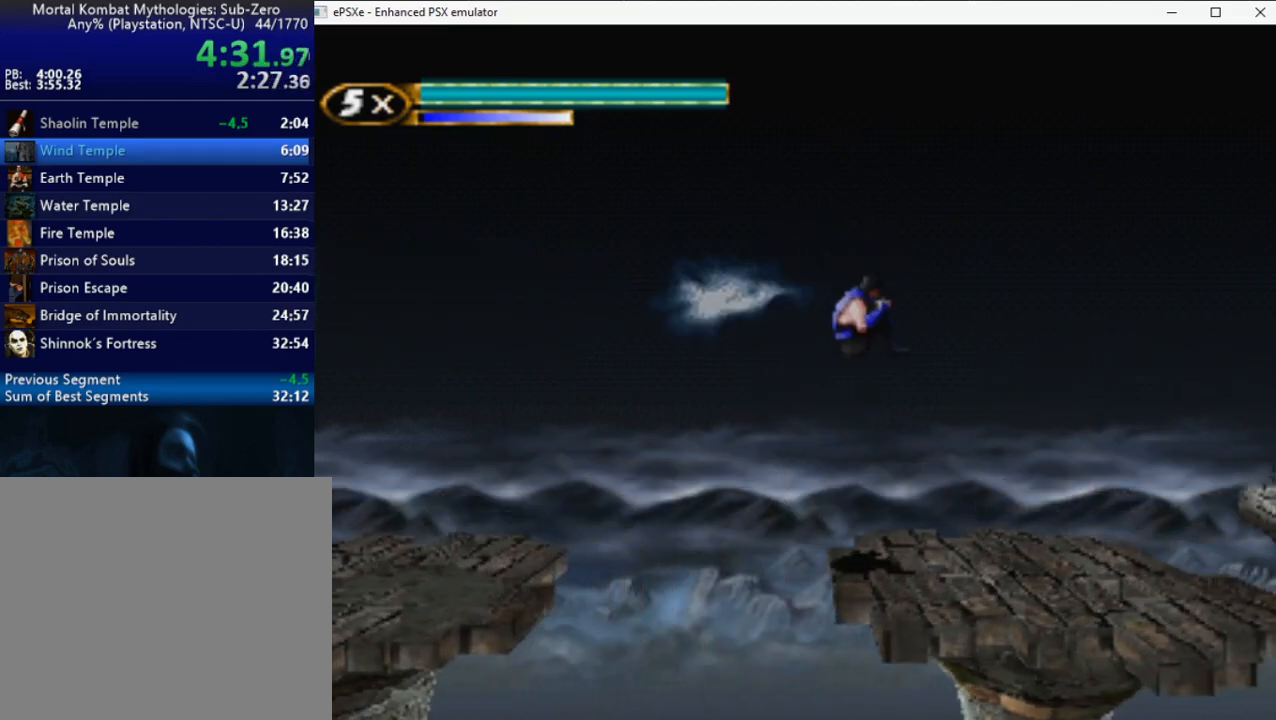
{"buttons": [], "button_events": [[400, "DPAD_RIGHT", "up"], [417, "R2", "up"]]}
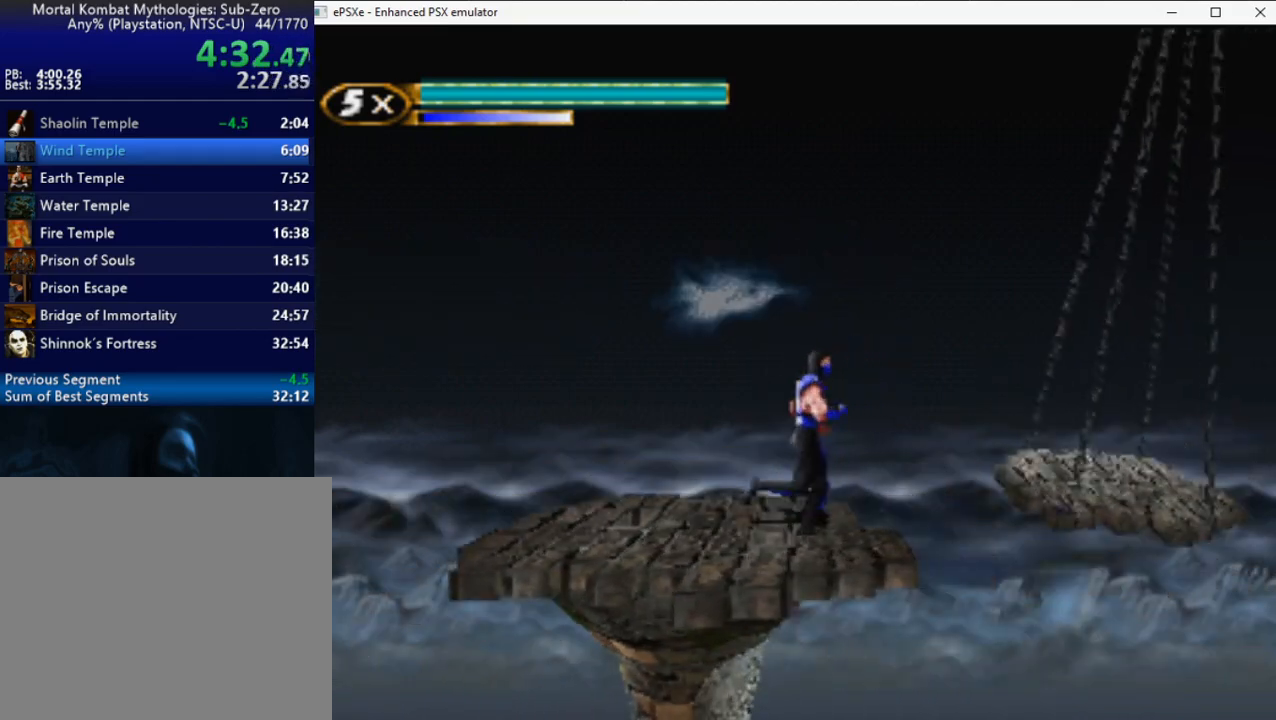
{"buttons": ["R2", "DPAD_UP", "DPAD_RIGHT"], "button_events": [[67, "R2", "down"], [350, "DPAD_RIGHT", "down"], [383, "DPAD_UP", "down"]]}
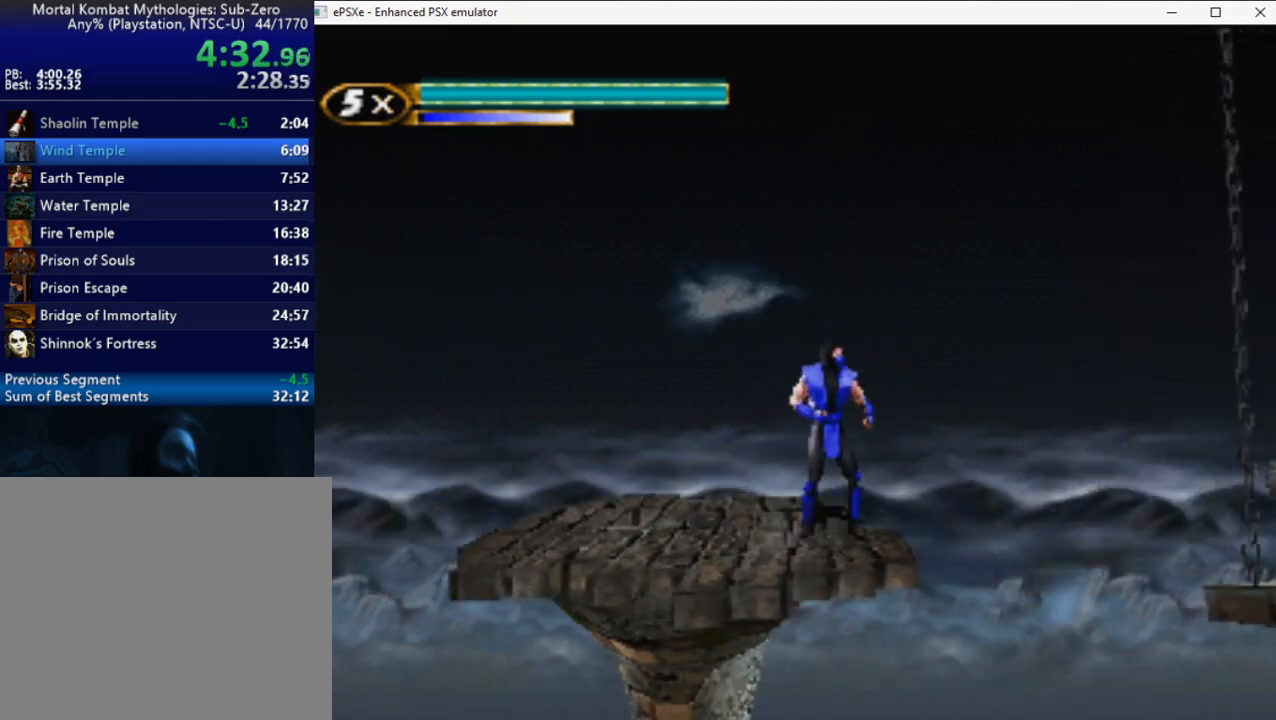
{"buttons": ["R2", "DPAD_RIGHT"], "button_events": [[150, "DPAD_RIGHT", "up"], [200, "DPAD_LEFT", "down"], [400, "DPAD_UP", "up"], [433, "DPAD_LEFT", "up"], [467, "DPAD_RIGHT", "down"]]}
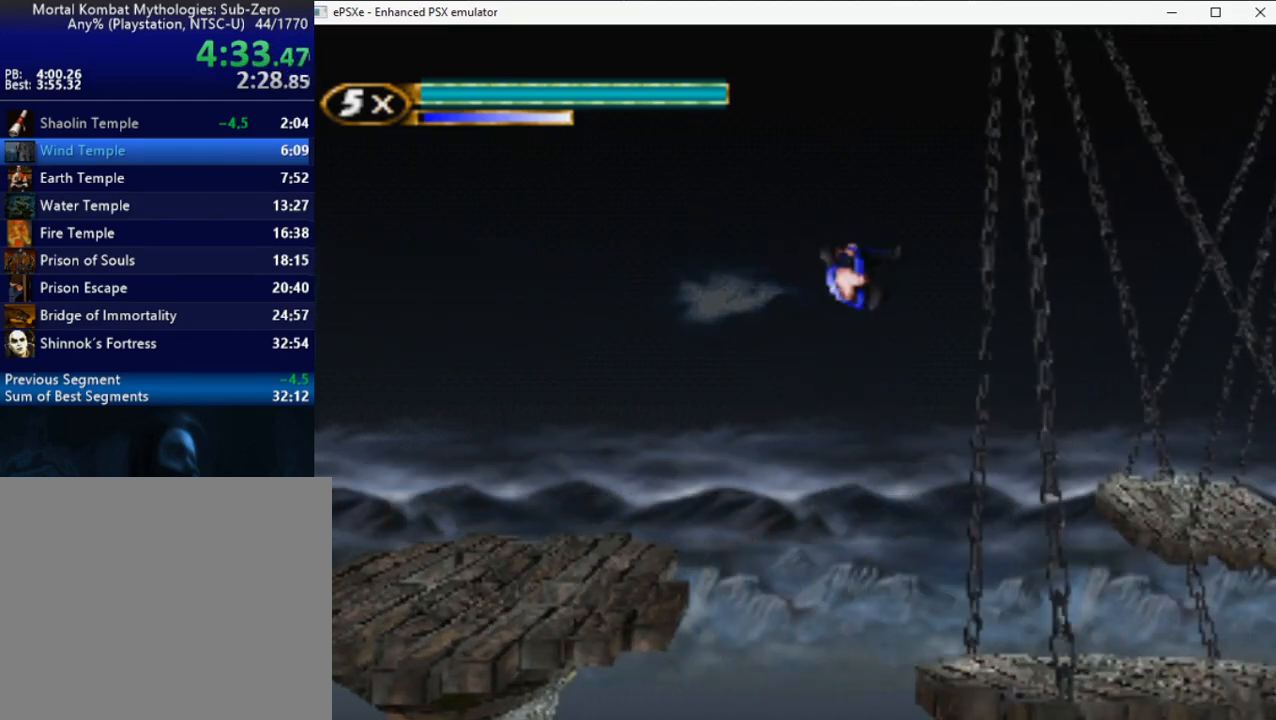
{"buttons": ["R2"], "button_events": [[100, "DPAD_RIGHT", "up"]]}
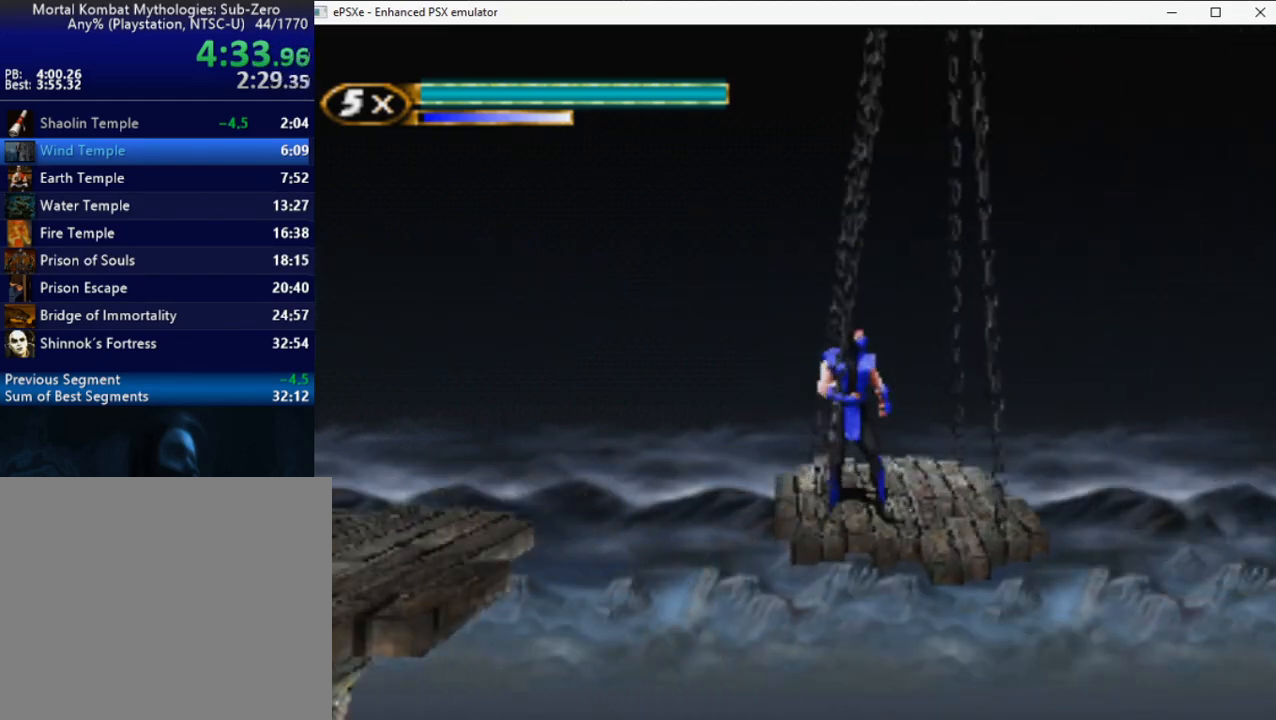
{"buttons": ["R2", "DPAD_UP", "DPAD_RIGHT"], "button_events": [[217, "DPAD_RIGHT", "down"], [333, "DPAD_UP", "down"]]}
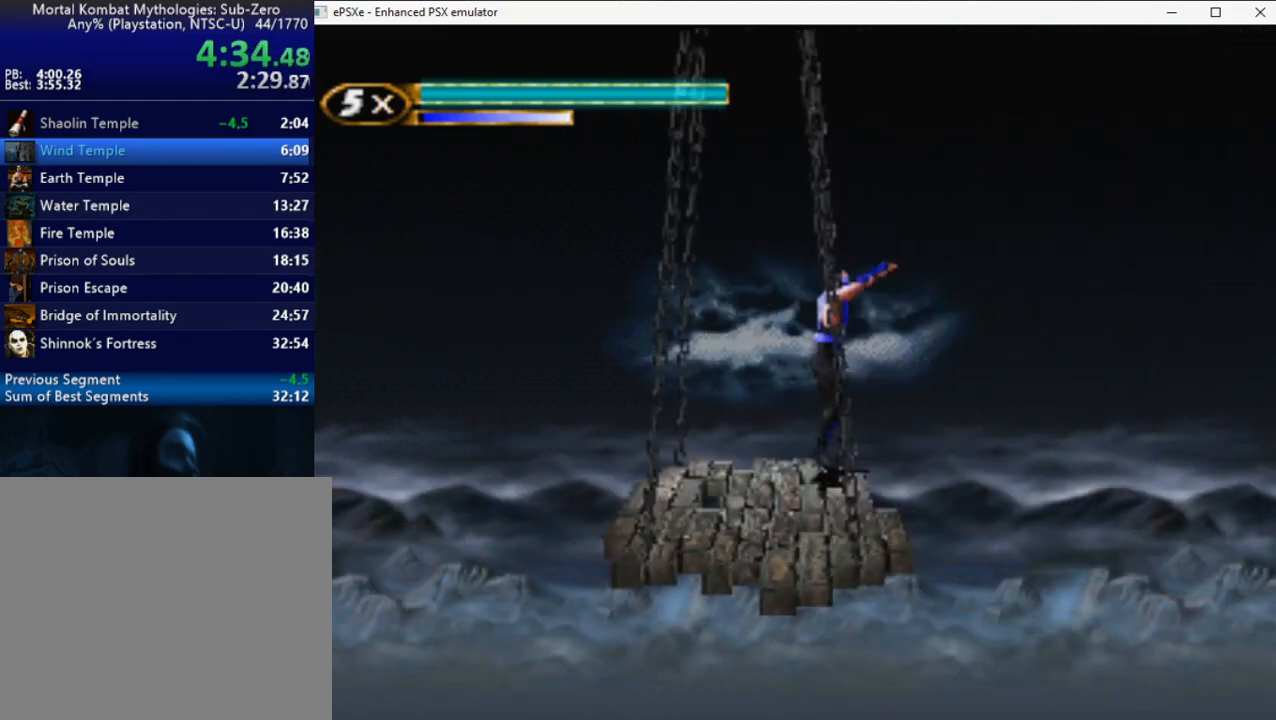
{"buttons": ["R2"], "button_events": [[67, "DPAD_UP", "up"], [100, "DPAD_RIGHT", "up"], [183, "DPAD_LEFT", "down"], [400, "DPAD_LEFT", "up"]]}
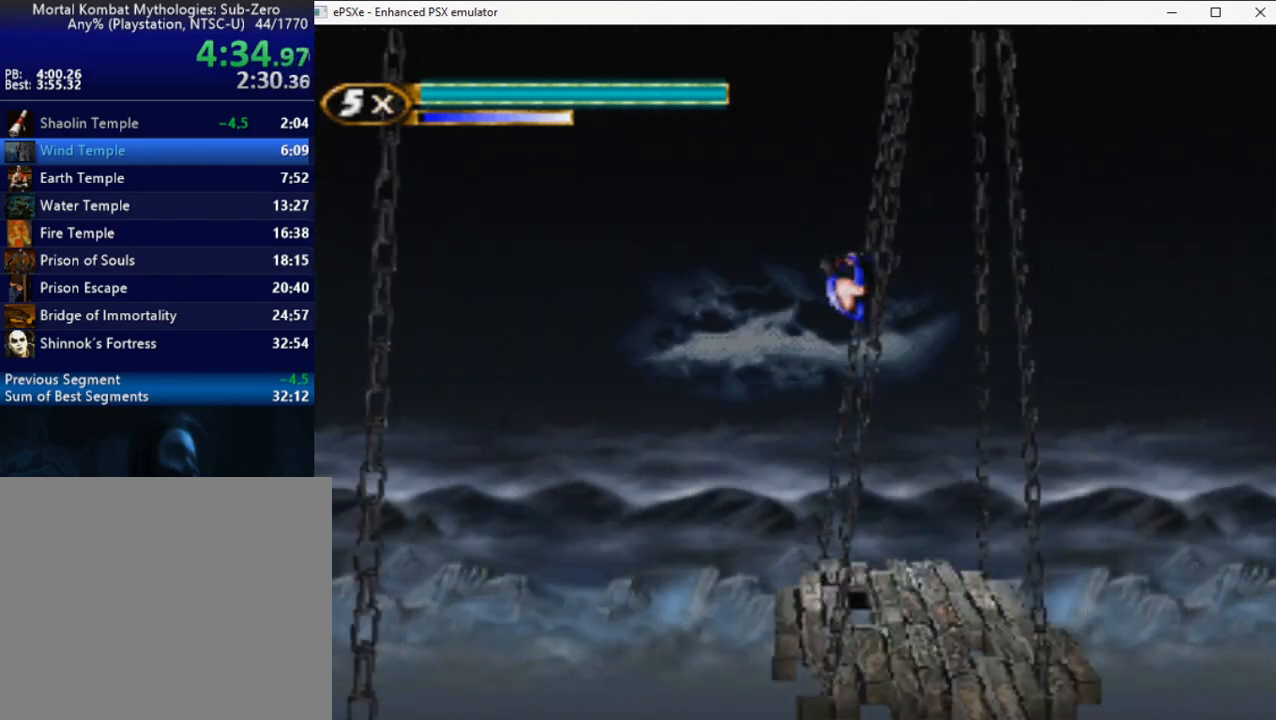
{"buttons": ["R2", "DPAD_UP", "DPAD_RIGHT"], "button_events": [[300, "DPAD_RIGHT", "down"], [350, "DPAD_UP", "down"]]}
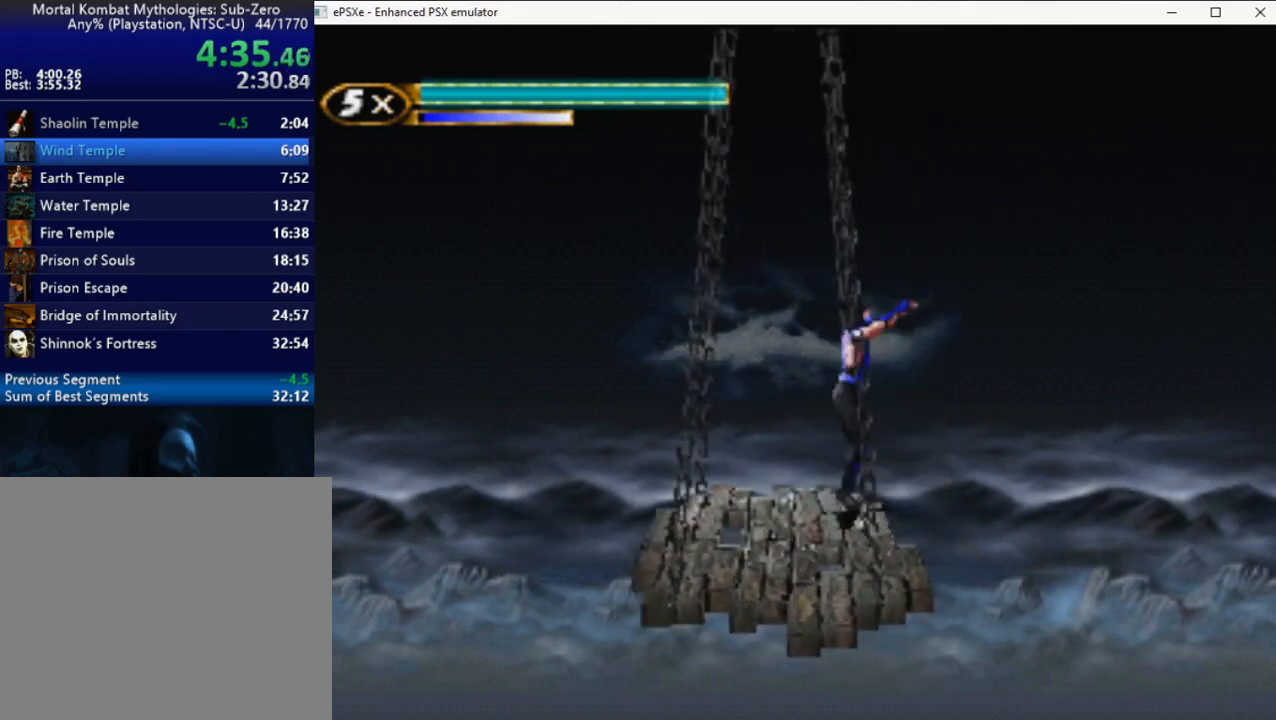
{"buttons": ["R2"], "button_events": [[83, "DPAD_UP", "up"], [100, "DPAD_RIGHT", "up"], [183, "DPAD_LEFT", "down"], [433, "DPAD_LEFT", "up"]]}
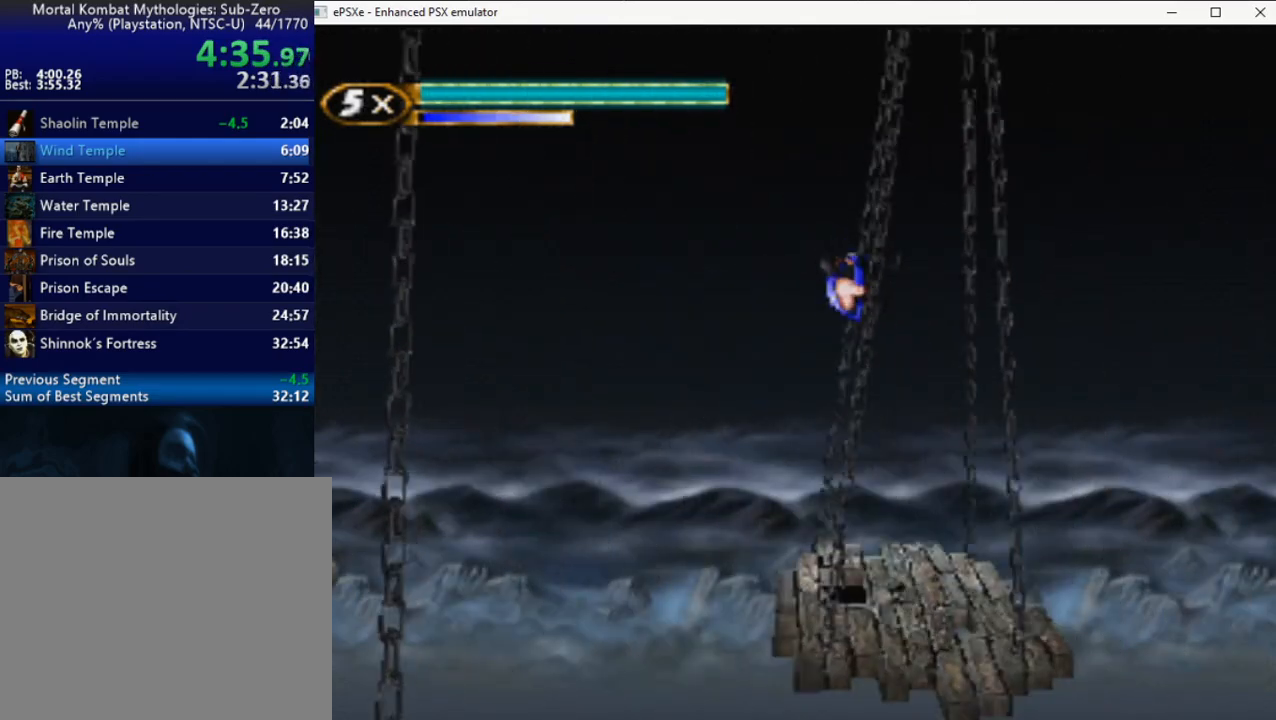
{"buttons": ["R2", "DPAD_UP", "DPAD_RIGHT"], "button_events": [[300, "DPAD_RIGHT", "down"], [333, "DPAD_UP", "down"]]}
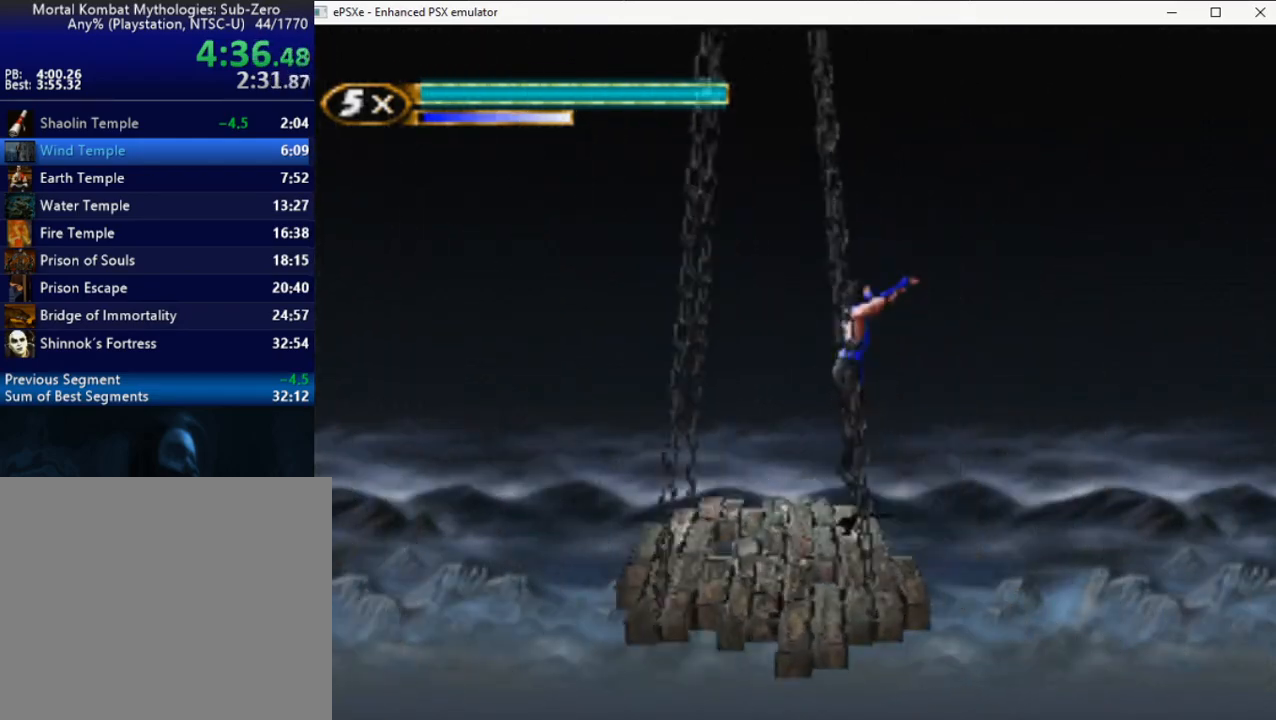
{"buttons": ["R2"], "button_events": [[117, "DPAD_UP", "up"], [133, "DPAD_RIGHT", "up"], [300, "DPAD_LEFT", "down"], [500, "DPAD_LEFT", "up"]]}
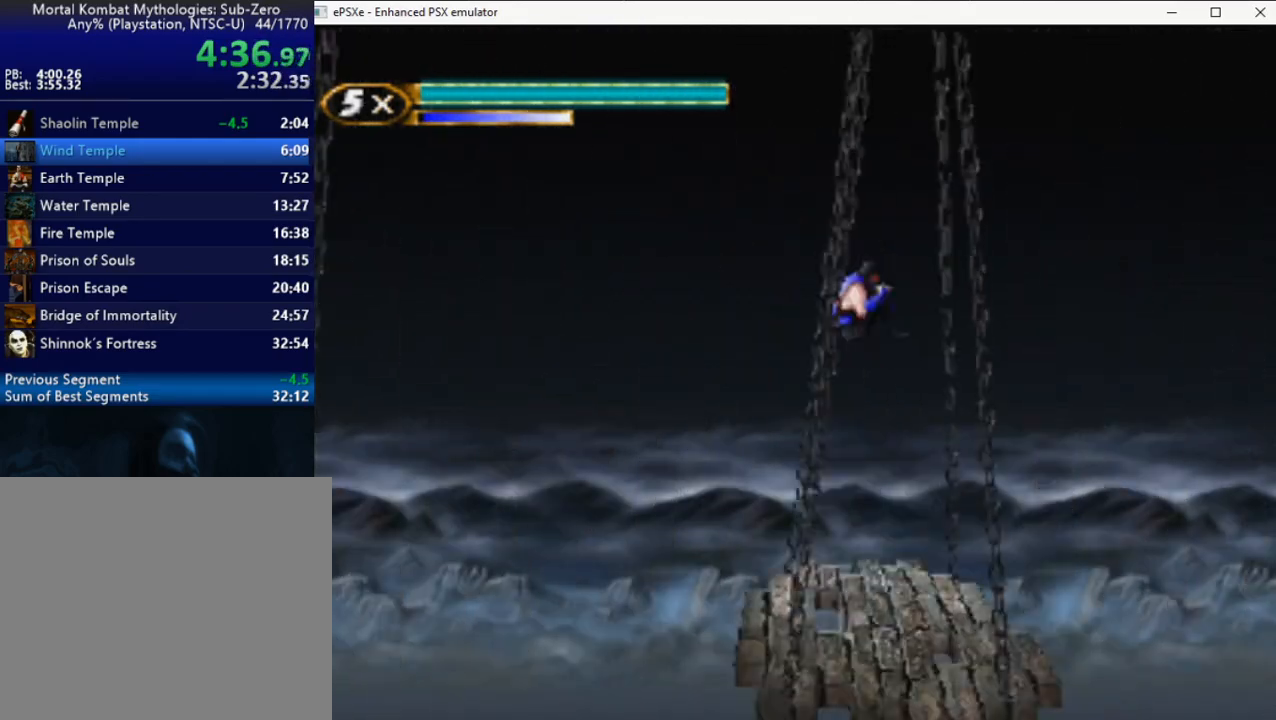
{"buttons": ["R2", "DPAD_UP", "DPAD_RIGHT"], "button_events": [[267, "DPAD_RIGHT", "down"], [283, "DPAD_UP", "down"]]}
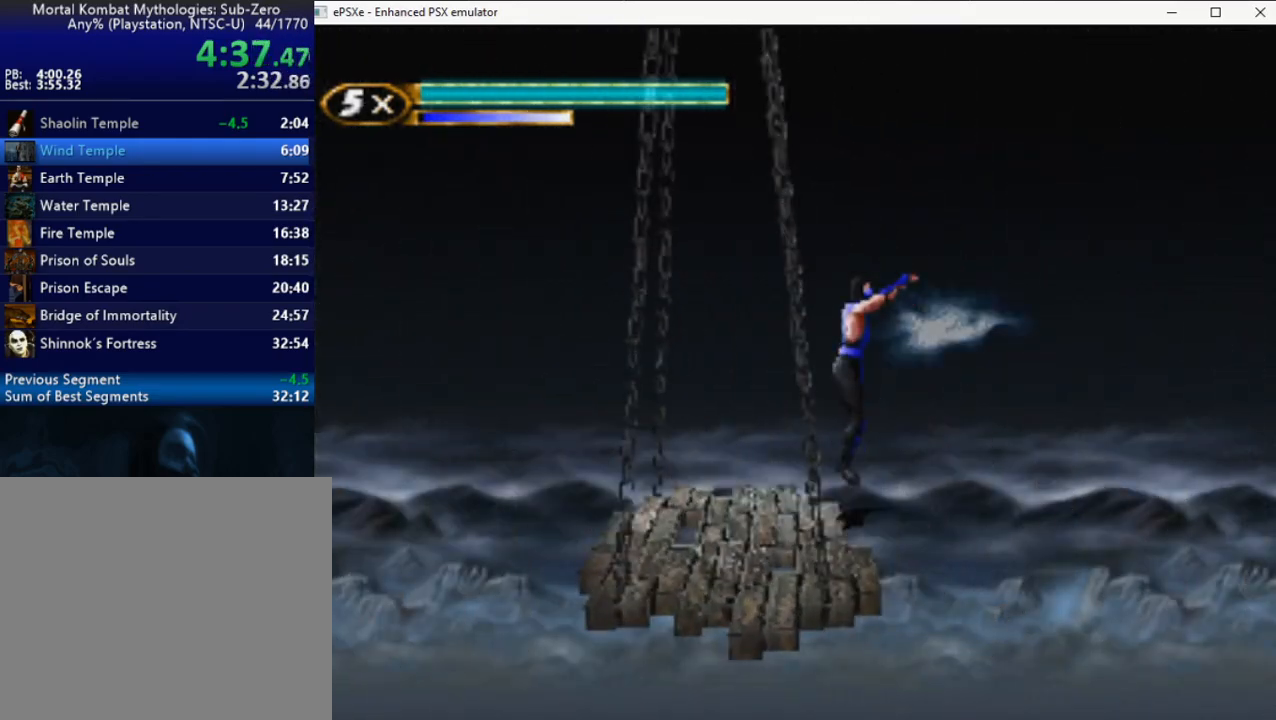
{"buttons": ["R2", "DPAD_LEFT"], "button_events": [[67, "DPAD_UP", "up"], [100, "DPAD_RIGHT", "up"], [300, "DPAD_LEFT", "down"]]}
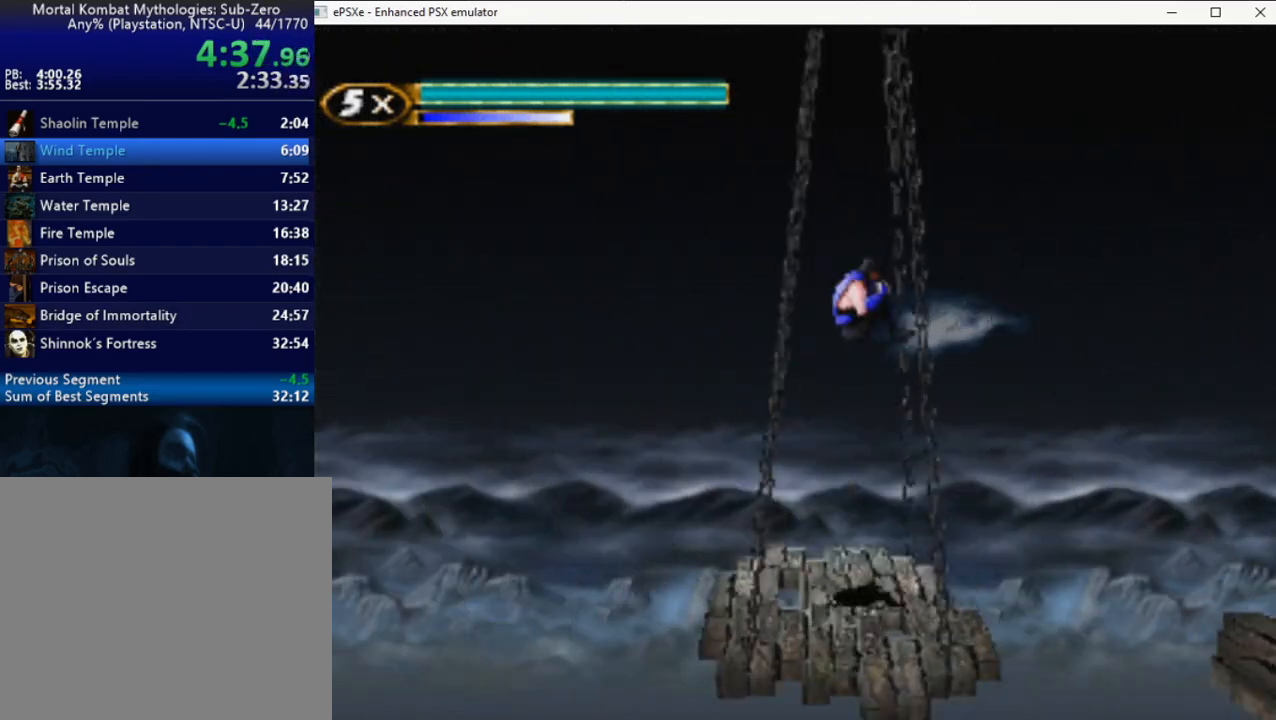
{"buttons": ["R2", "DPAD_UP", "DPAD_RIGHT"], "button_events": [[217, "DPAD_LEFT", "up"], [317, "DPAD_RIGHT", "down"], [317, "DPAD_UP", "down"]]}
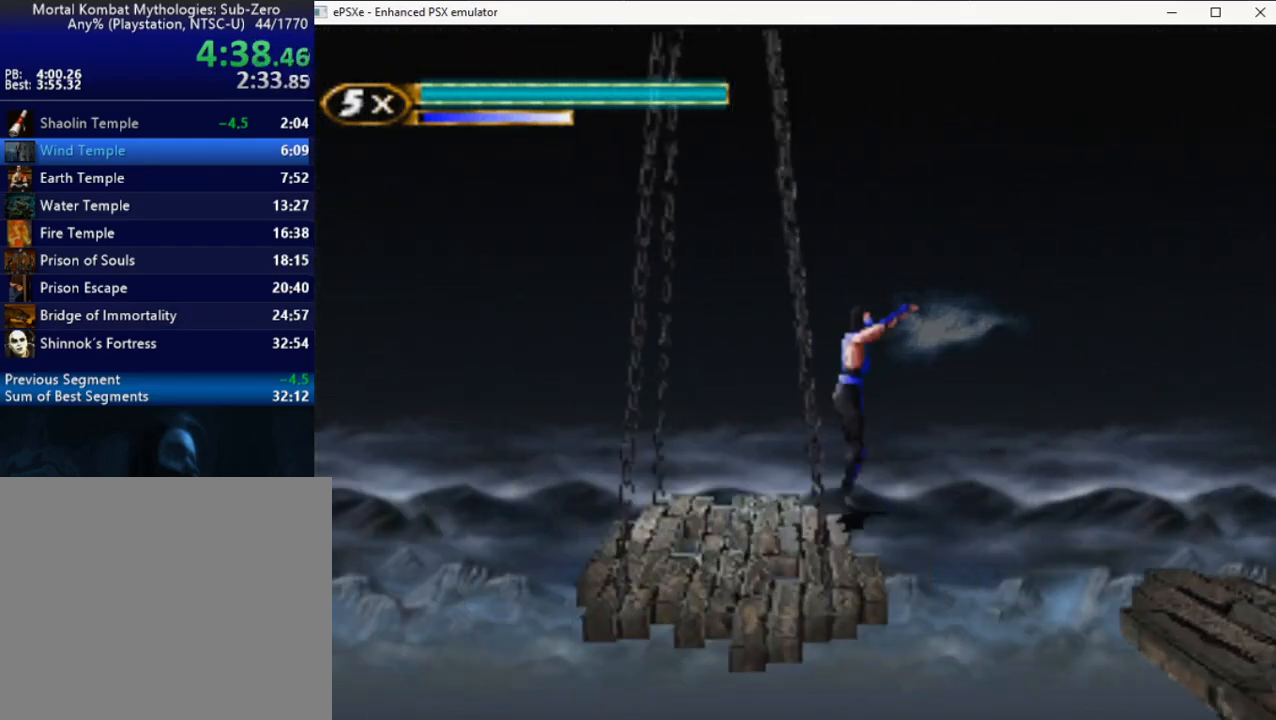
{"buttons": ["R2", "DPAD_RIGHT"], "button_events": [[83, "DPAD_RIGHT", "up"], [83, "DPAD_UP", "up"], [267, "DPAD_RIGHT", "down"]]}
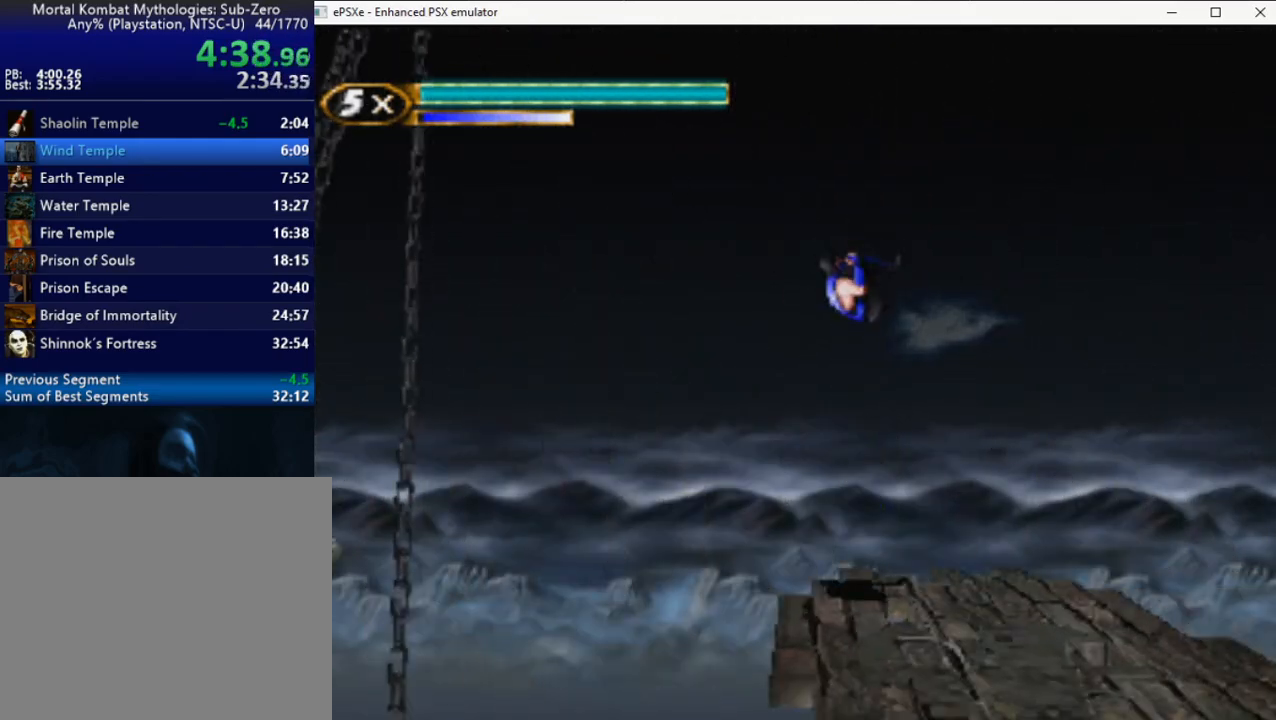
{"buttons": ["R2", "DPAD_UP", "DPAD_RIGHT"], "button_events": [[450, "DPAD_UP", "down"]]}
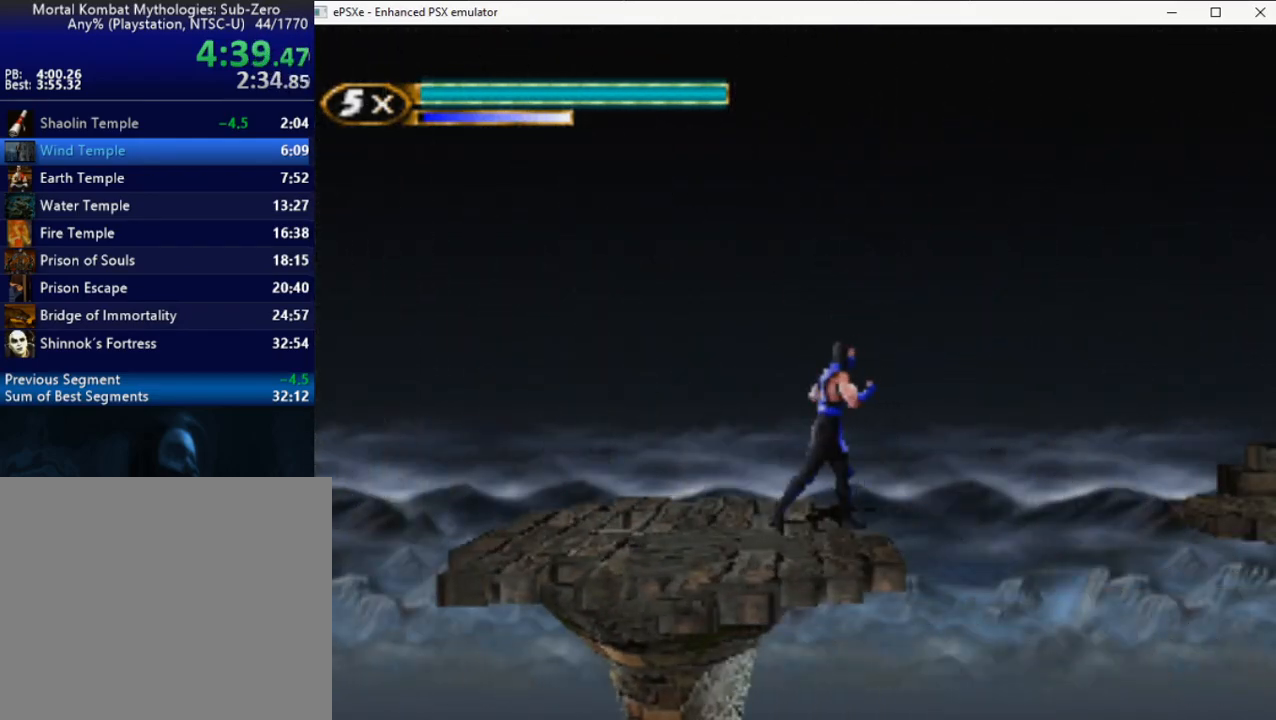
{"buttons": ["R2", "DPAD_RIGHT"], "button_events": [[133, "DPAD_RIGHT", "up"], [150, "DPAD_UP", "up"], [217, "DPAD_RIGHT", "down"]]}
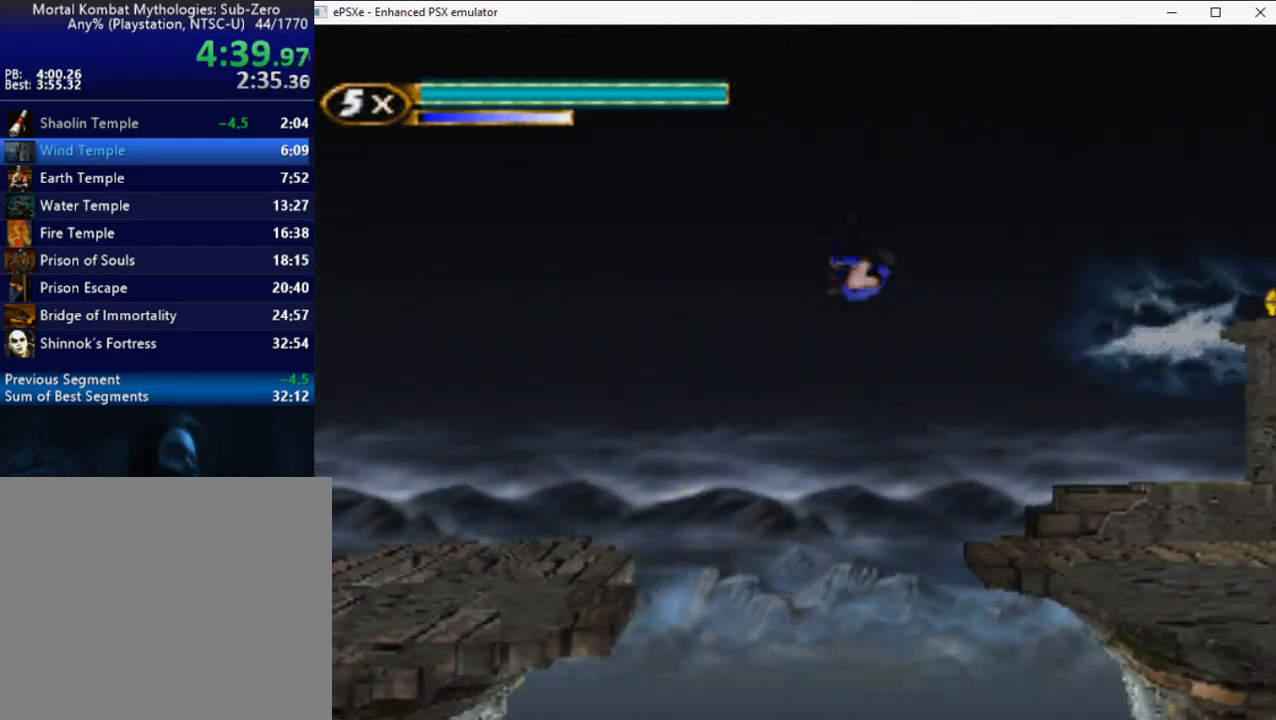
{"buttons": ["R2", "DPAD_RIGHT"], "button_events": []}
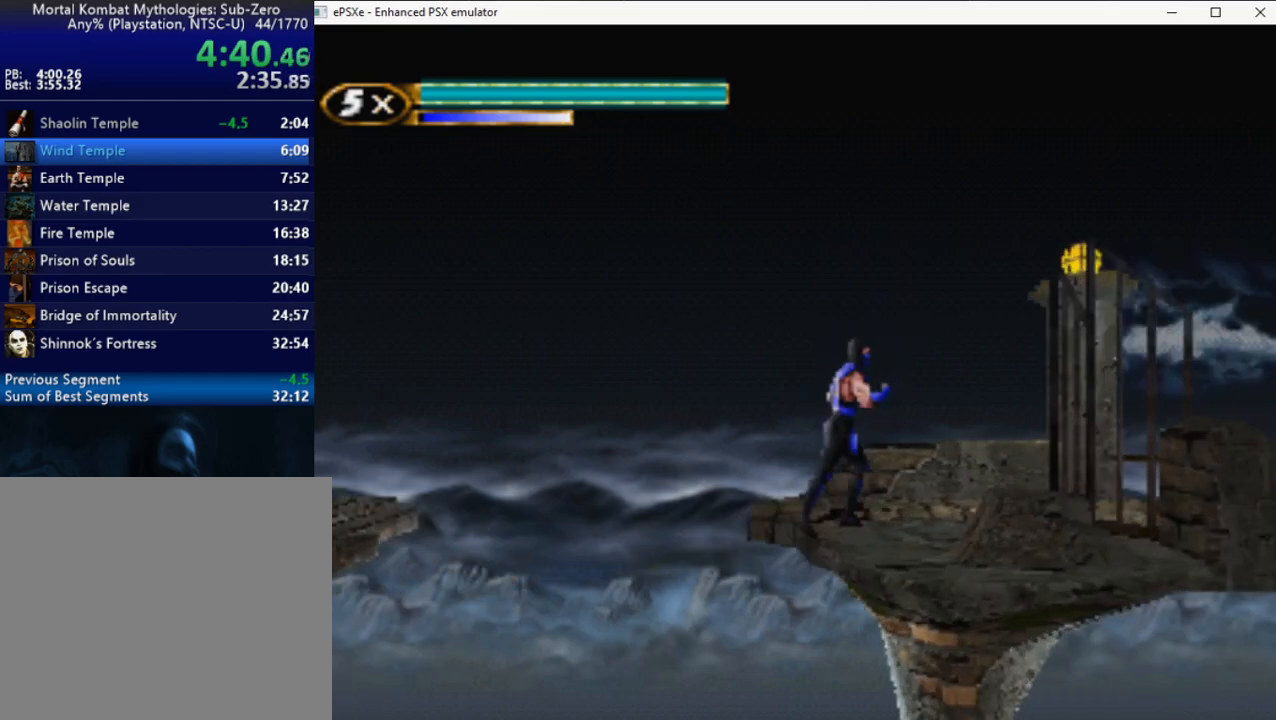
{"buttons": ["R2", "DPAD_RIGHT"], "button_events": []}